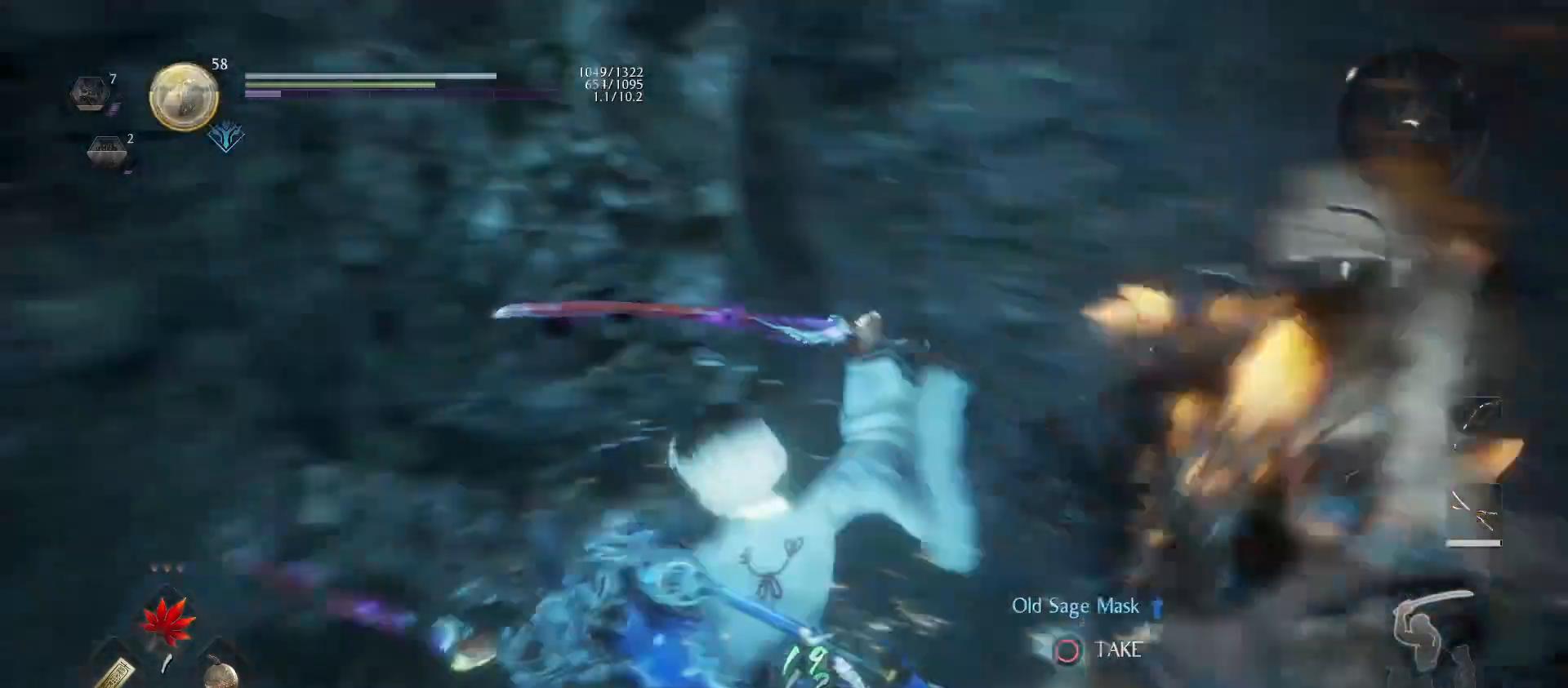
Gameplay with a controller (PlayStation layout); each line is a JSON object with the inputs held at the frame after it. "events" lists button and stick changes between this image and that frame as [ms after this image, input, new state], when the widget could be followed in between.
{"buttons": ["CIRCLE"], "left_stick": "center", "right_stick": "center", "events": [[67, "left_stick", "up-right"], [100, "right_stick", "center"], [300, "CIRCLE", "down"], [367, "CIRCLE", "up"], [400, "left_stick", "center"], [467, "CIRCLE", "down"]]}
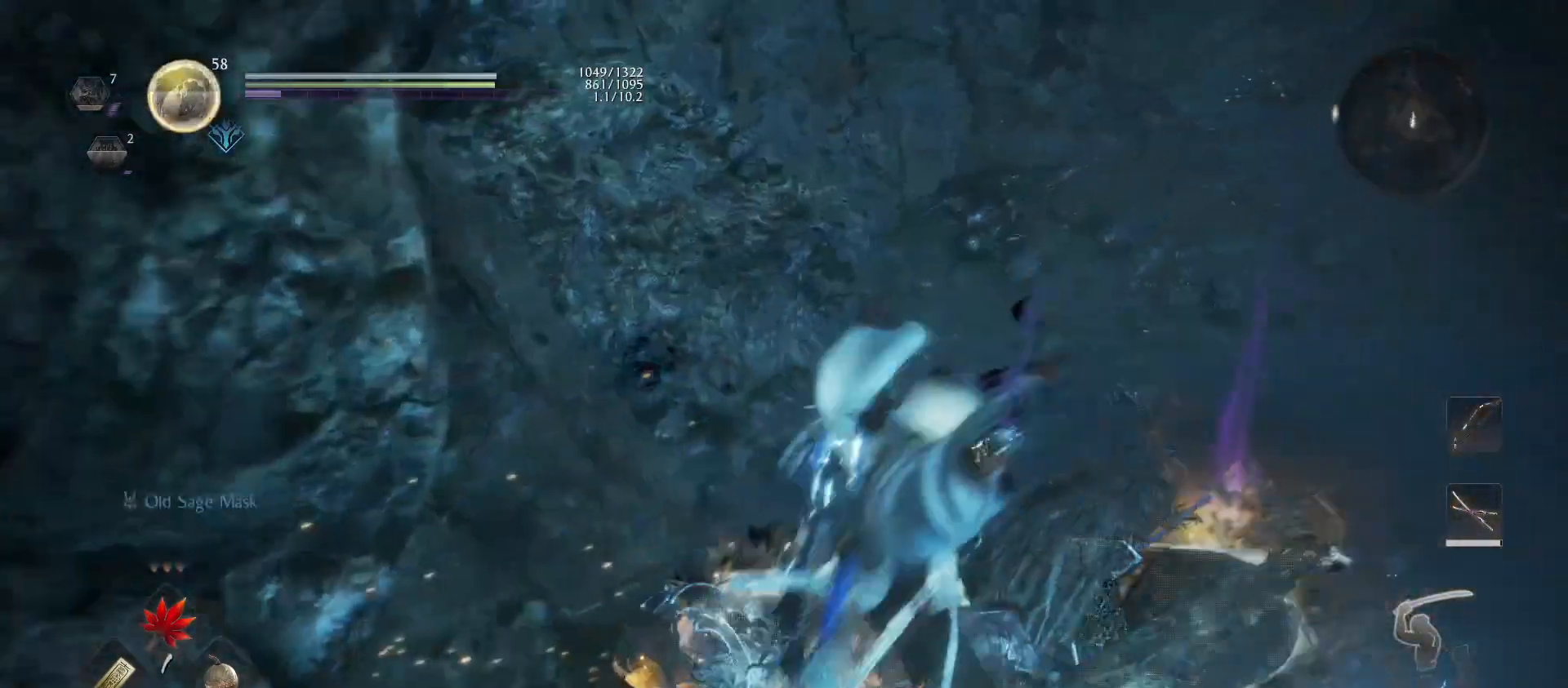
{"buttons": ["CIRCLE"], "left_stick": "up-right", "right_stick": "center", "events": [[167, "left_stick", "right"], [233, "CIRCLE", "up"], [233, "left_stick", "up-right"], [300, "CIRCLE", "down"], [400, "CIRCLE", "up"], [467, "CIRCLE", "down"]]}
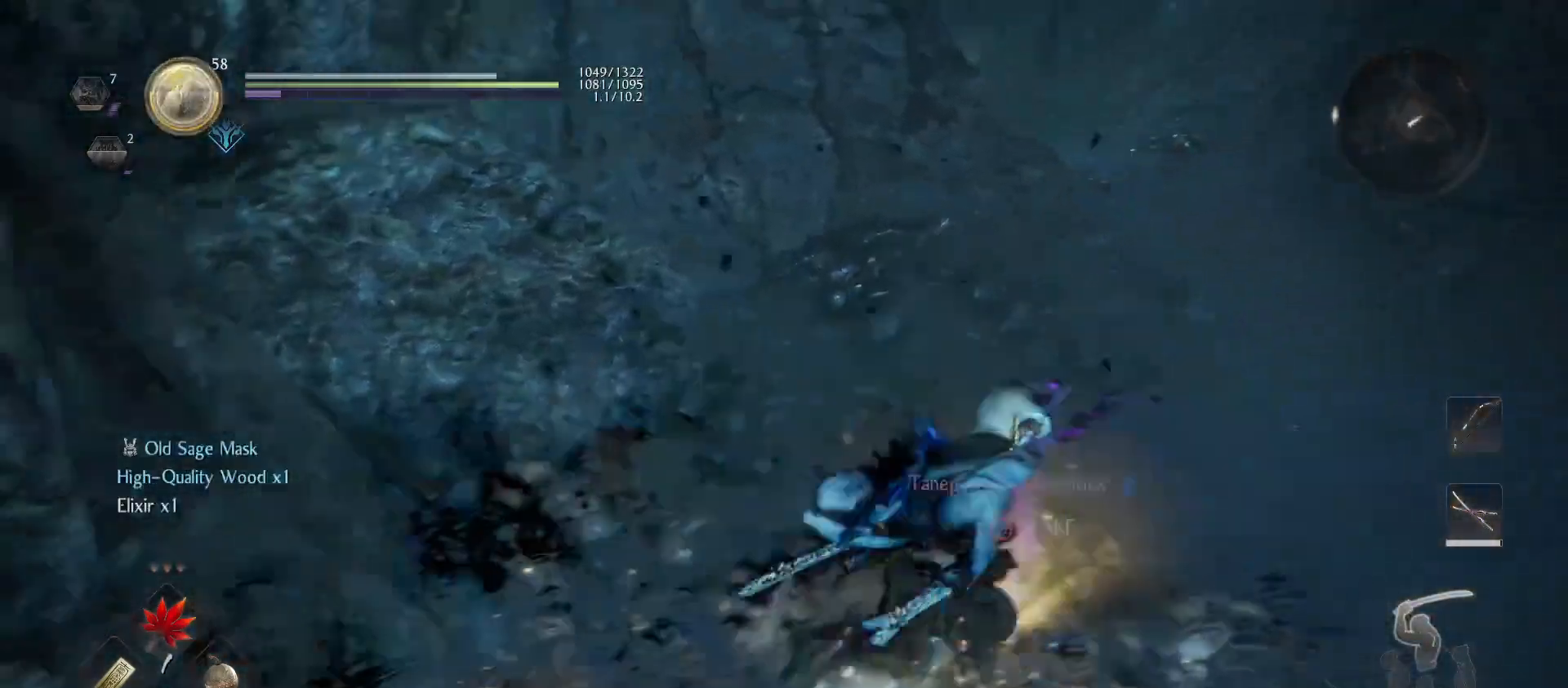
{"buttons": [], "left_stick": "up-right", "right_stick": "center", "events": [[67, "CIRCLE", "up"], [133, "CIRCLE", "down"], [233, "CIRCLE", "up"], [300, "CROSS", "down"], [300, "R1", "down"], [400, "CROSS", "up"], [433, "R1", "up"]]}
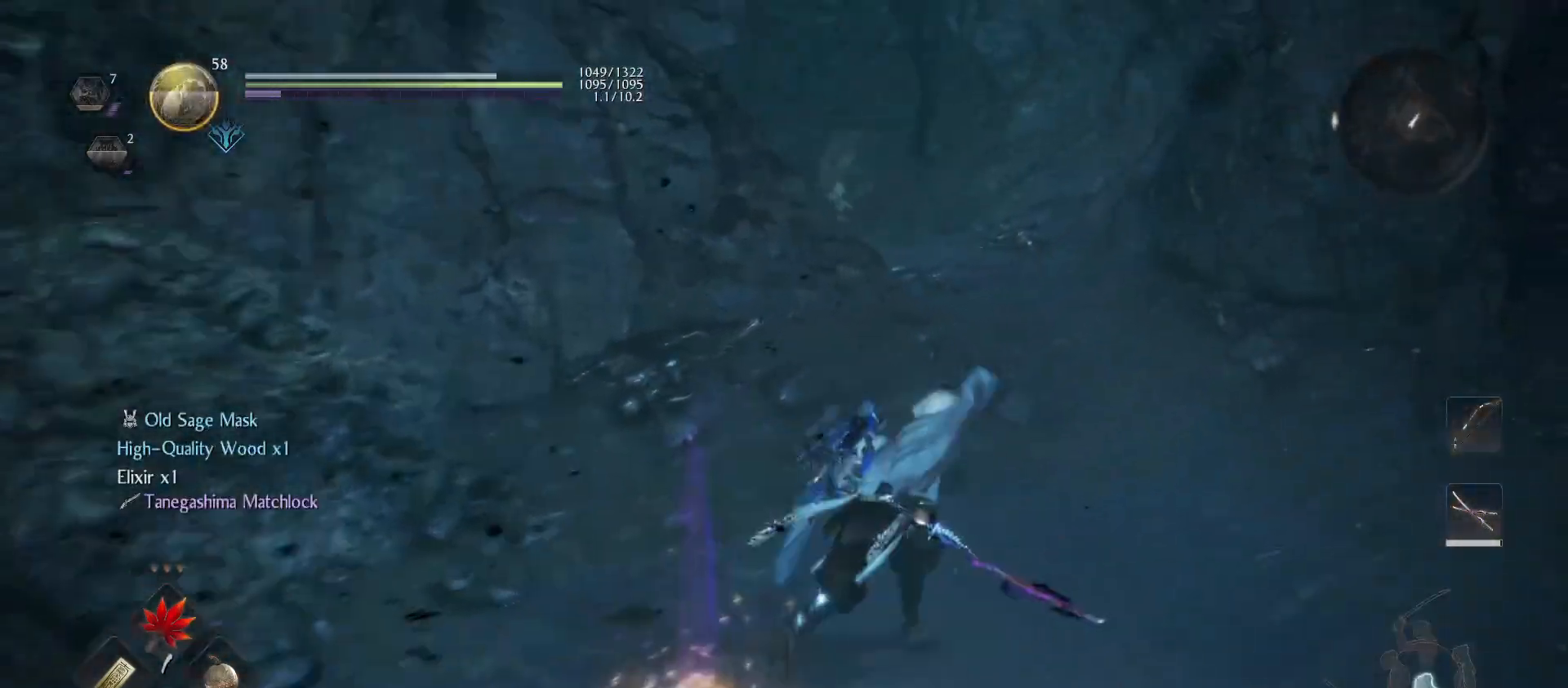
{"buttons": [], "left_stick": "up-right", "right_stick": "center", "events": [[100, "right_stick", "up-left"], [233, "right_stick", "center"]]}
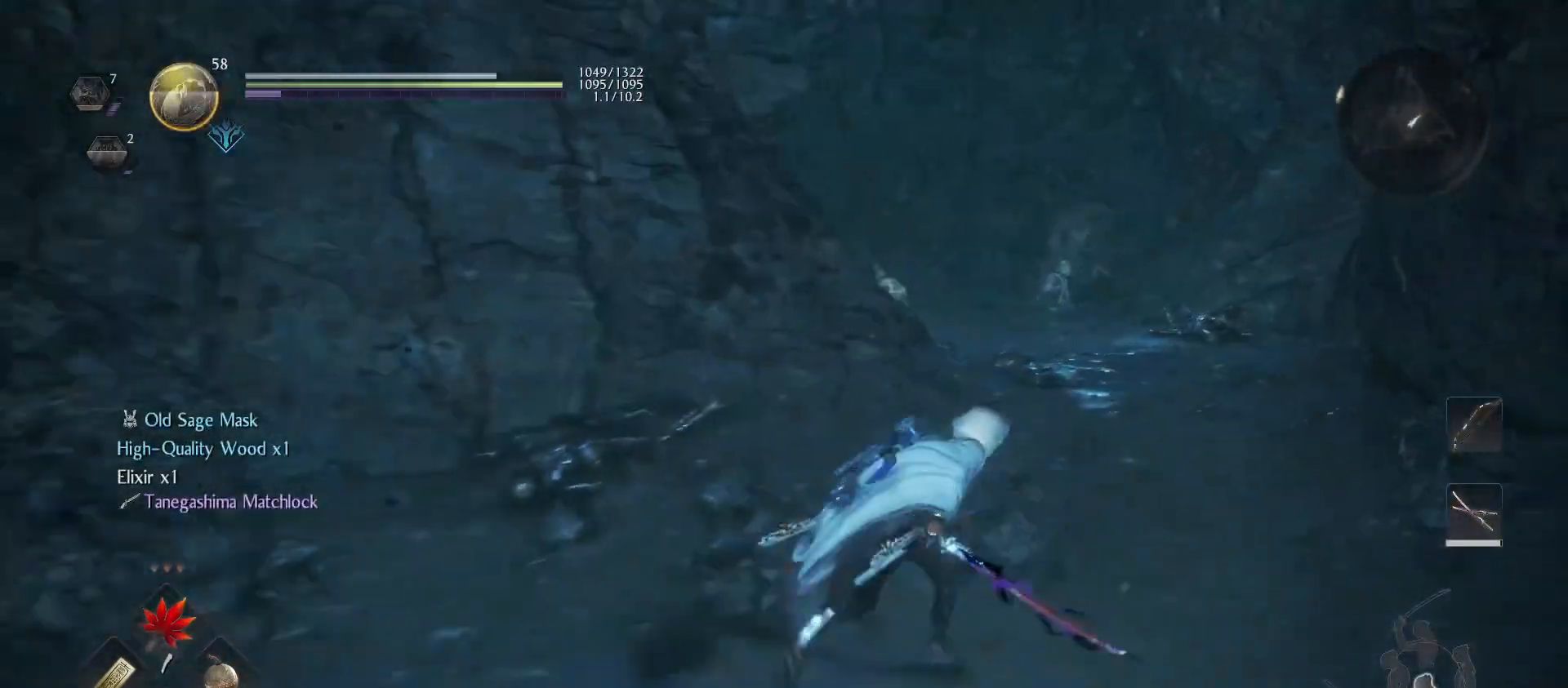
{"buttons": [], "left_stick": "center", "right_stick": "center", "events": [[400, "left_stick", "center"]]}
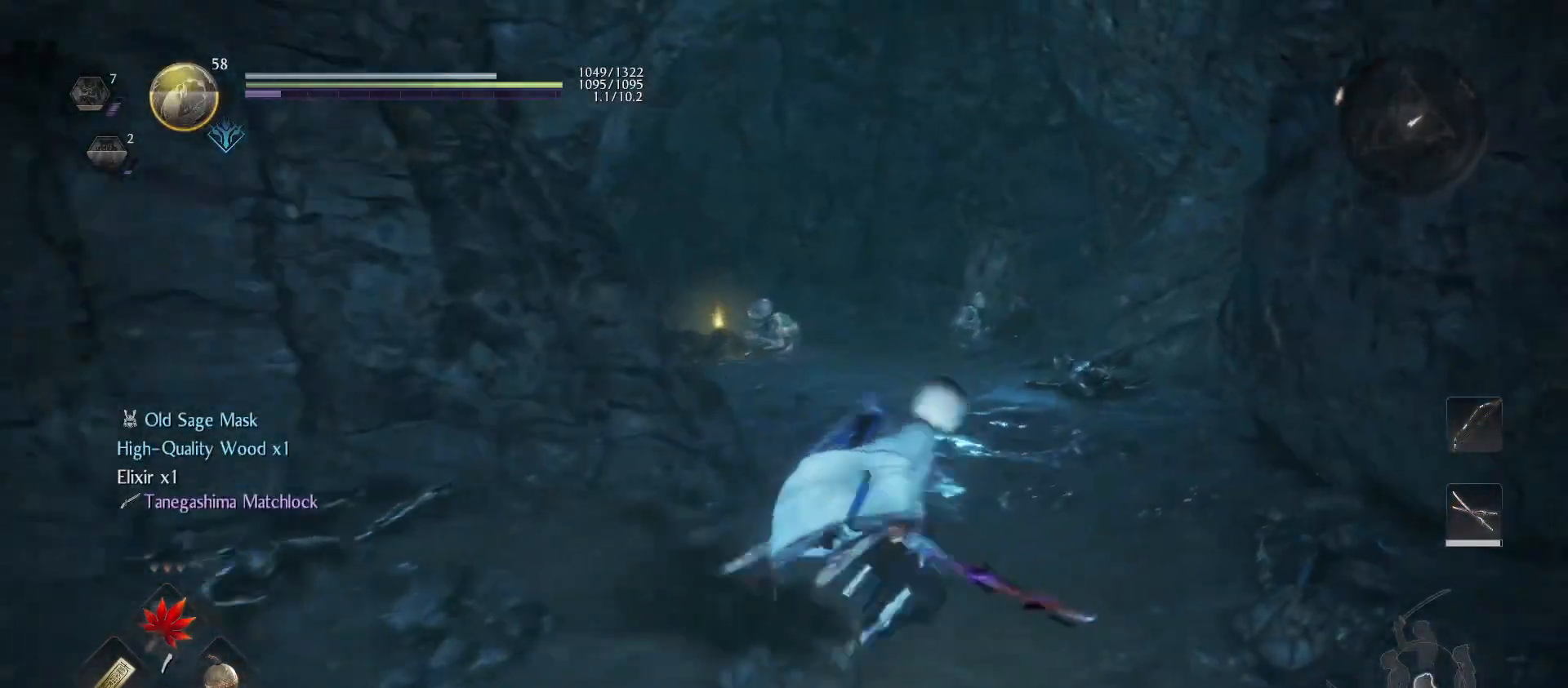
{"buttons": [], "left_stick": "center", "right_stick": "right", "events": [[167, "right_stick", "right"]]}
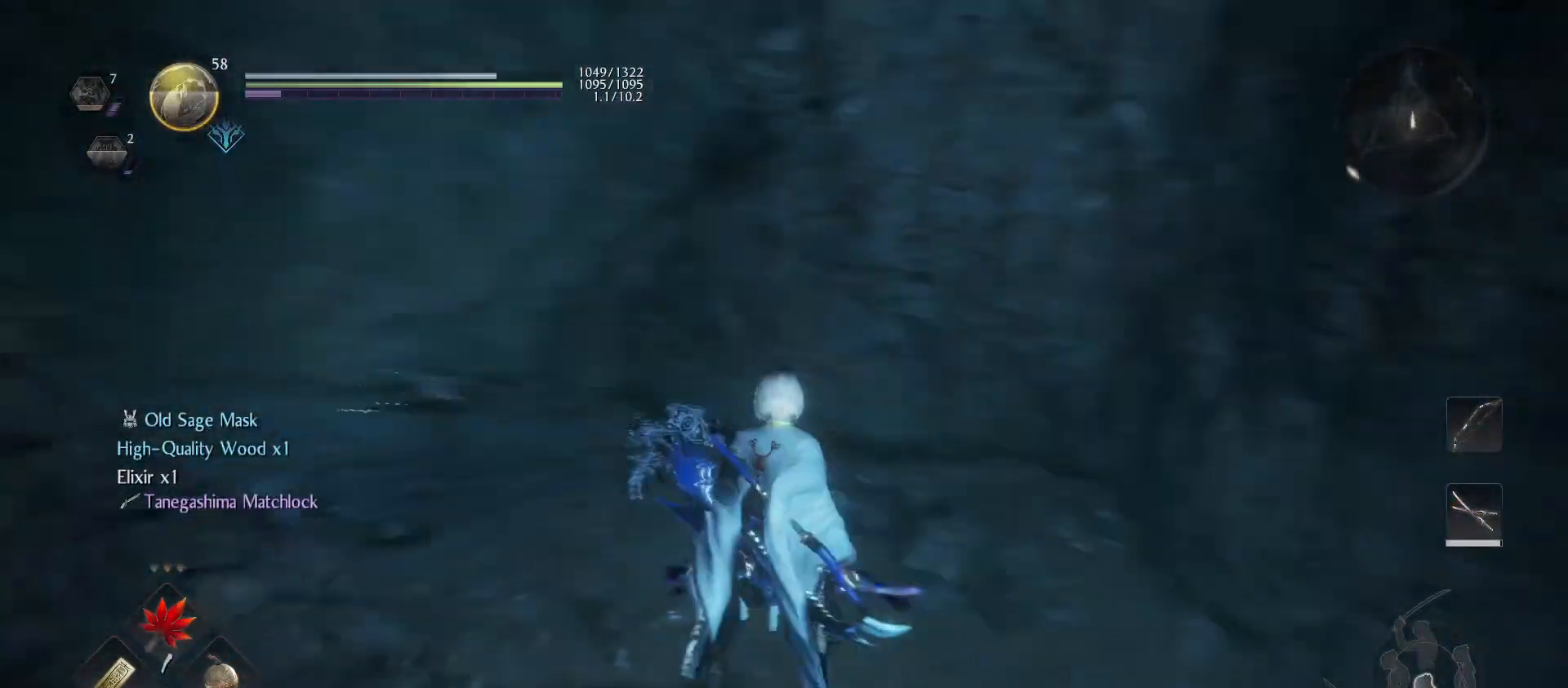
{"buttons": [], "left_stick": "up-right", "right_stick": "center", "events": [[300, "left_stick", "up-right"], [300, "right_stick", "center"]]}
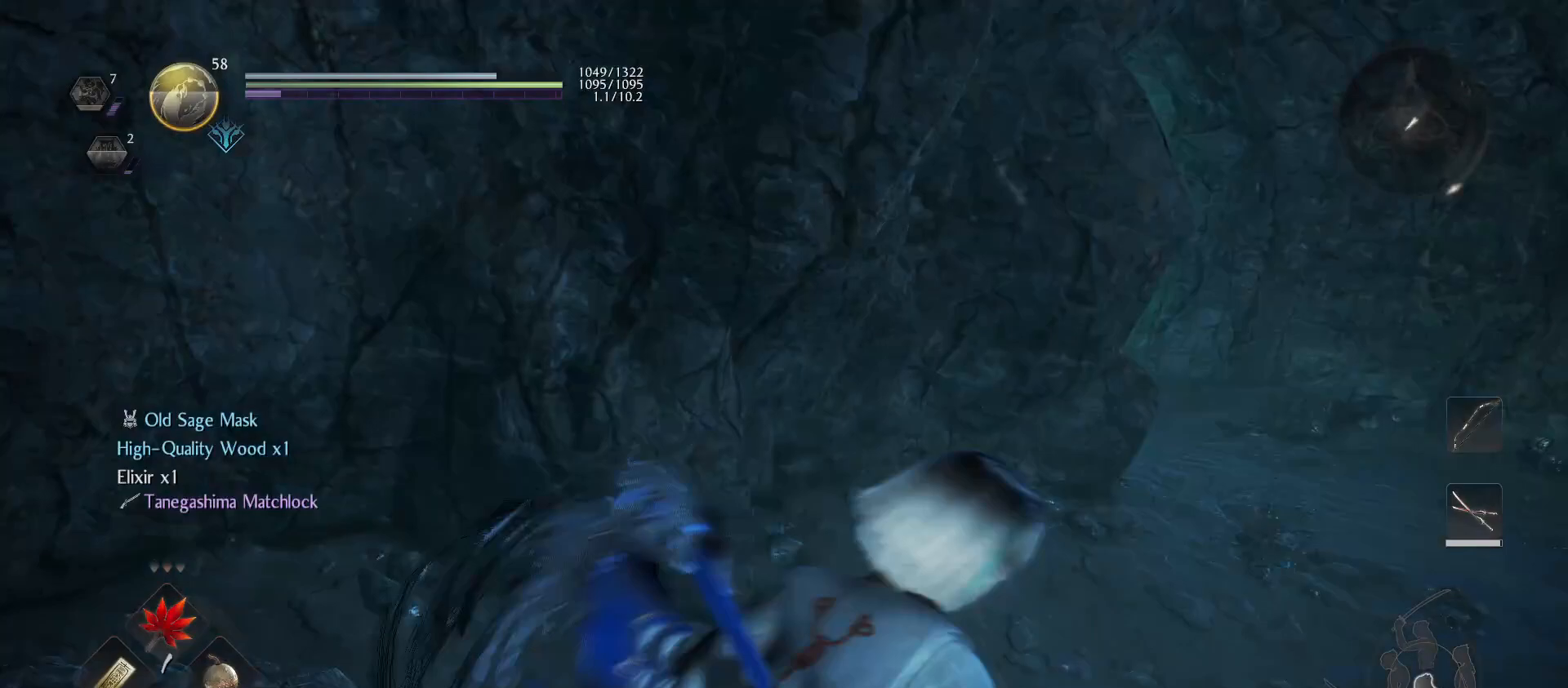
{"buttons": ["CROSS"], "left_stick": "up-right", "right_stick": "center", "events": [[400, "CROSS", "down"]]}
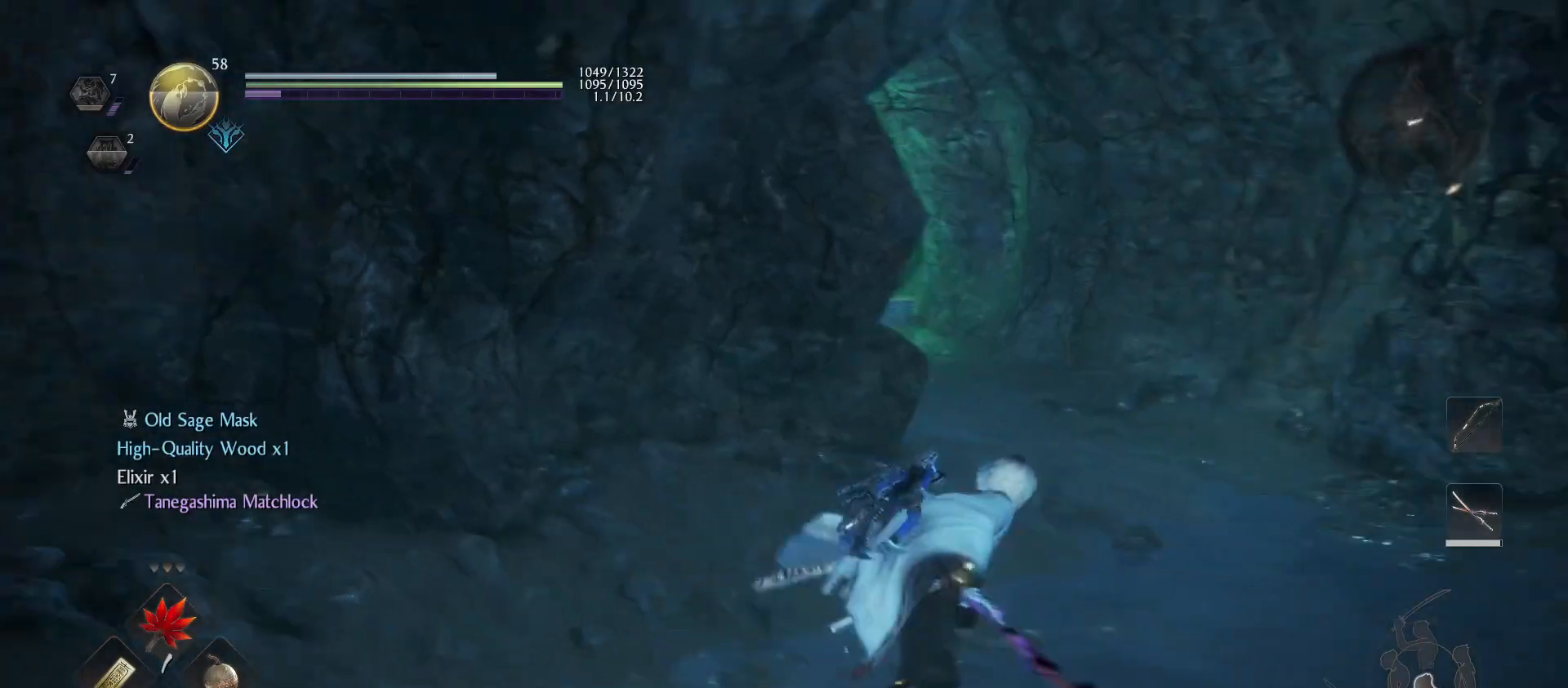
{"buttons": [], "left_stick": "up-right", "right_stick": "center", "events": [[300, "CROSS", "up"], [333, "right_stick", "left"], [500, "right_stick", "center"]]}
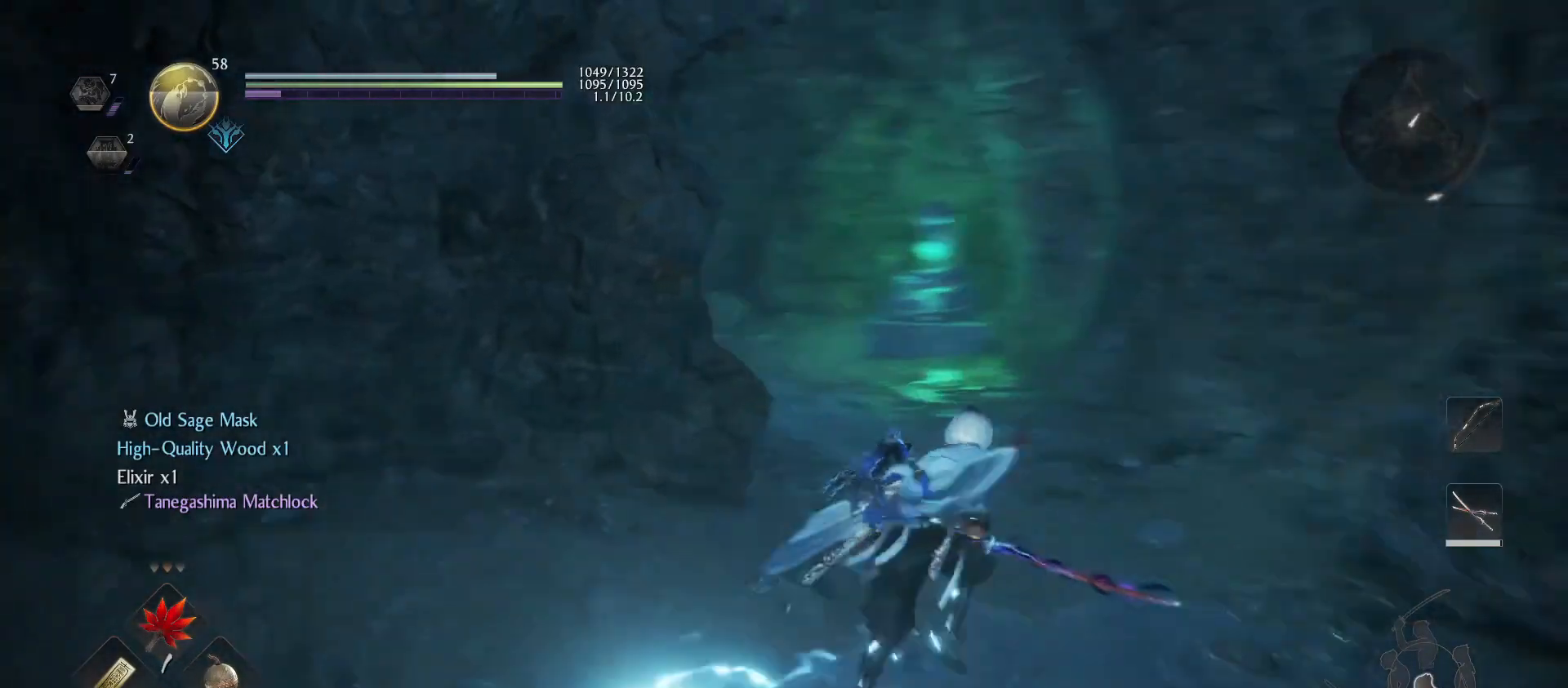
{"buttons": [], "left_stick": "up", "right_stick": "center", "events": [[433, "left_stick", "up"]]}
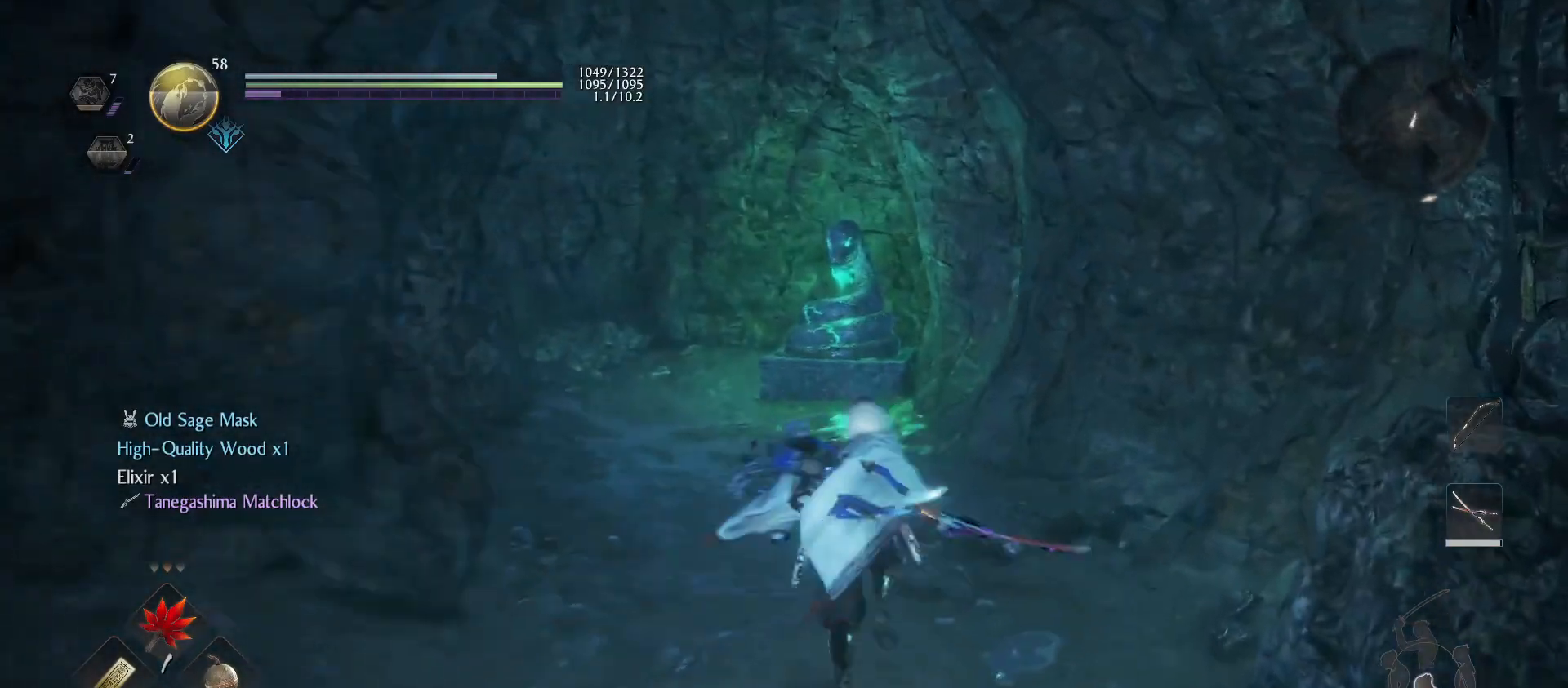
{"buttons": [], "left_stick": "up", "right_stick": "center", "events": [[167, "right_stick", "up"], [433, "right_stick", "center"]]}
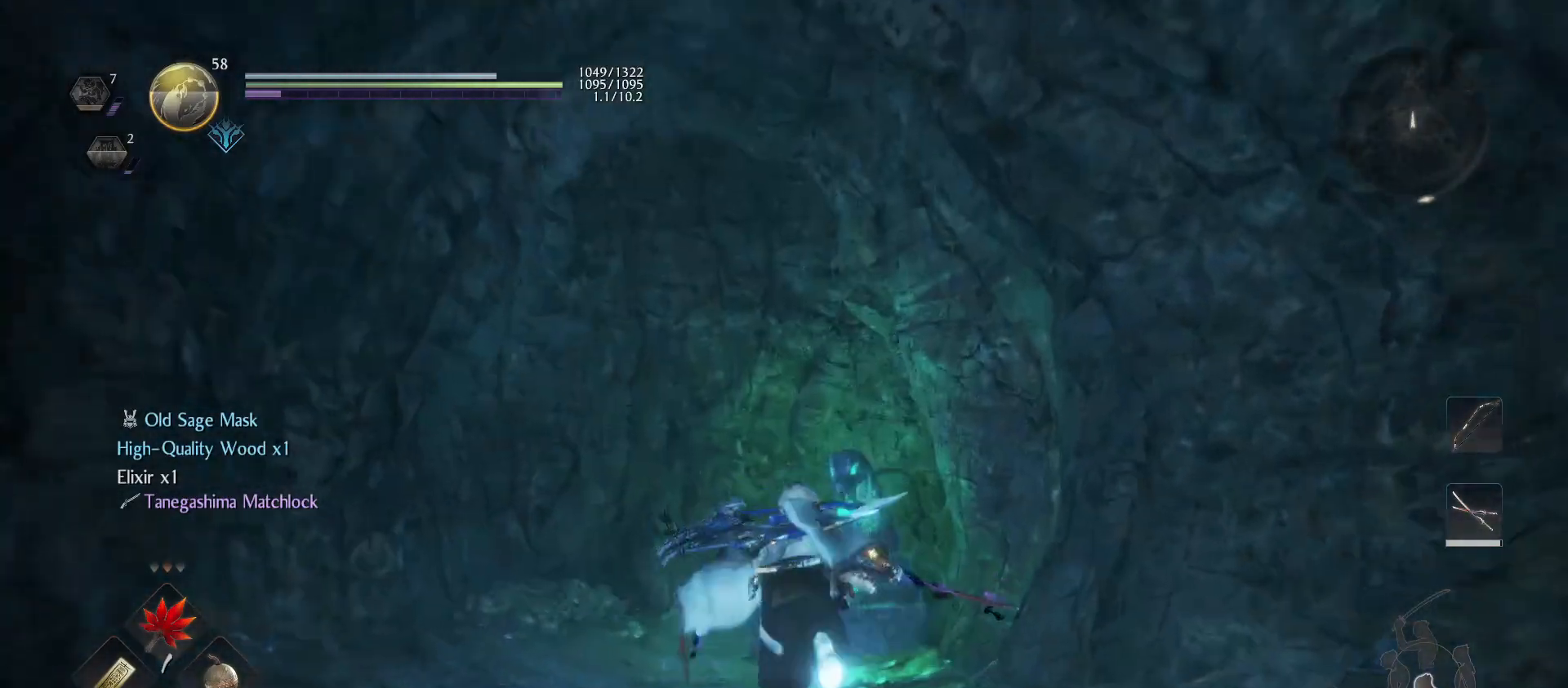
{"buttons": [], "left_stick": "up", "right_stick": "center", "events": [[133, "R3", "down"], [267, "R3", "up"]]}
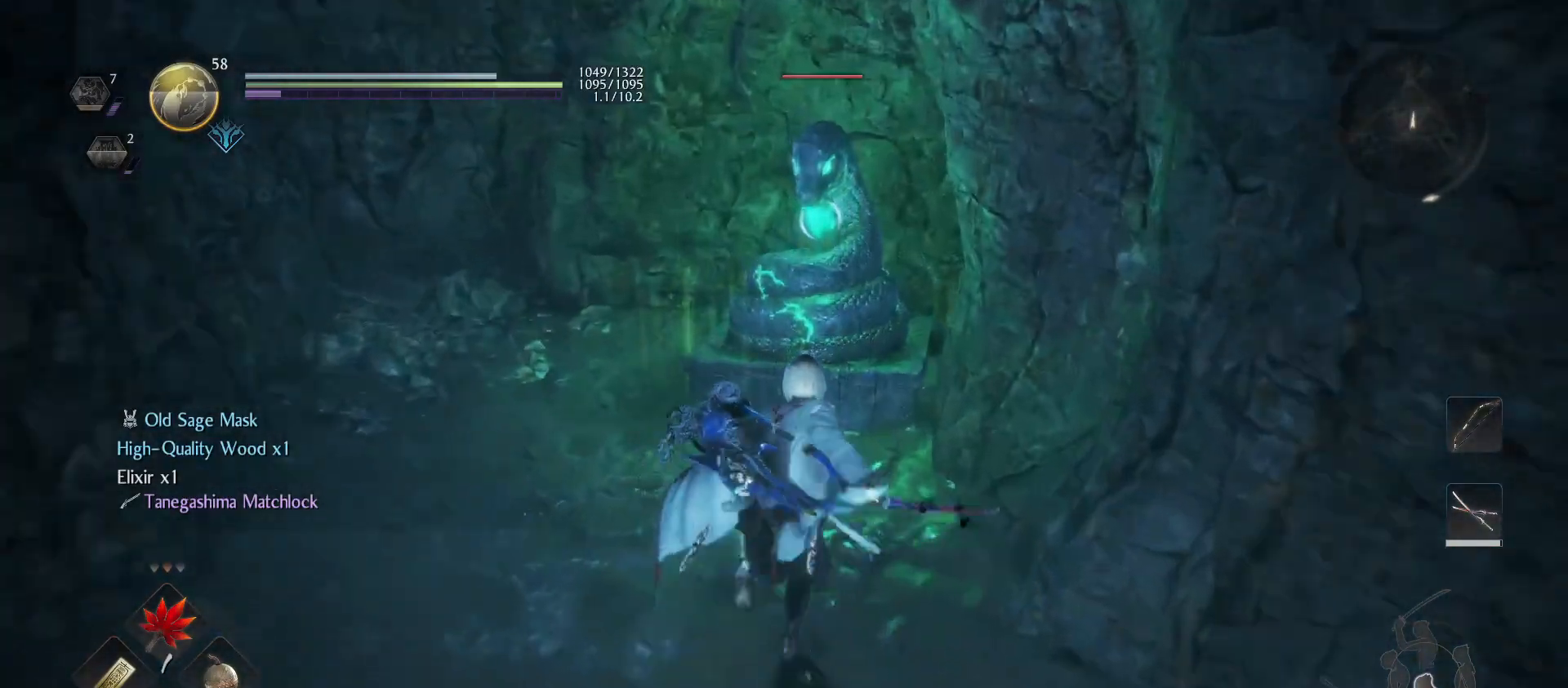
{"buttons": ["TRIANGLE", "L1"], "left_stick": "up", "right_stick": "center", "events": [[67, "R1", "down"], [100, "TRIANGLE", "down"], [200, "TRIANGLE", "up"], [233, "R1", "up"], [367, "L1", "down"], [400, "TRIANGLE", "down"]]}
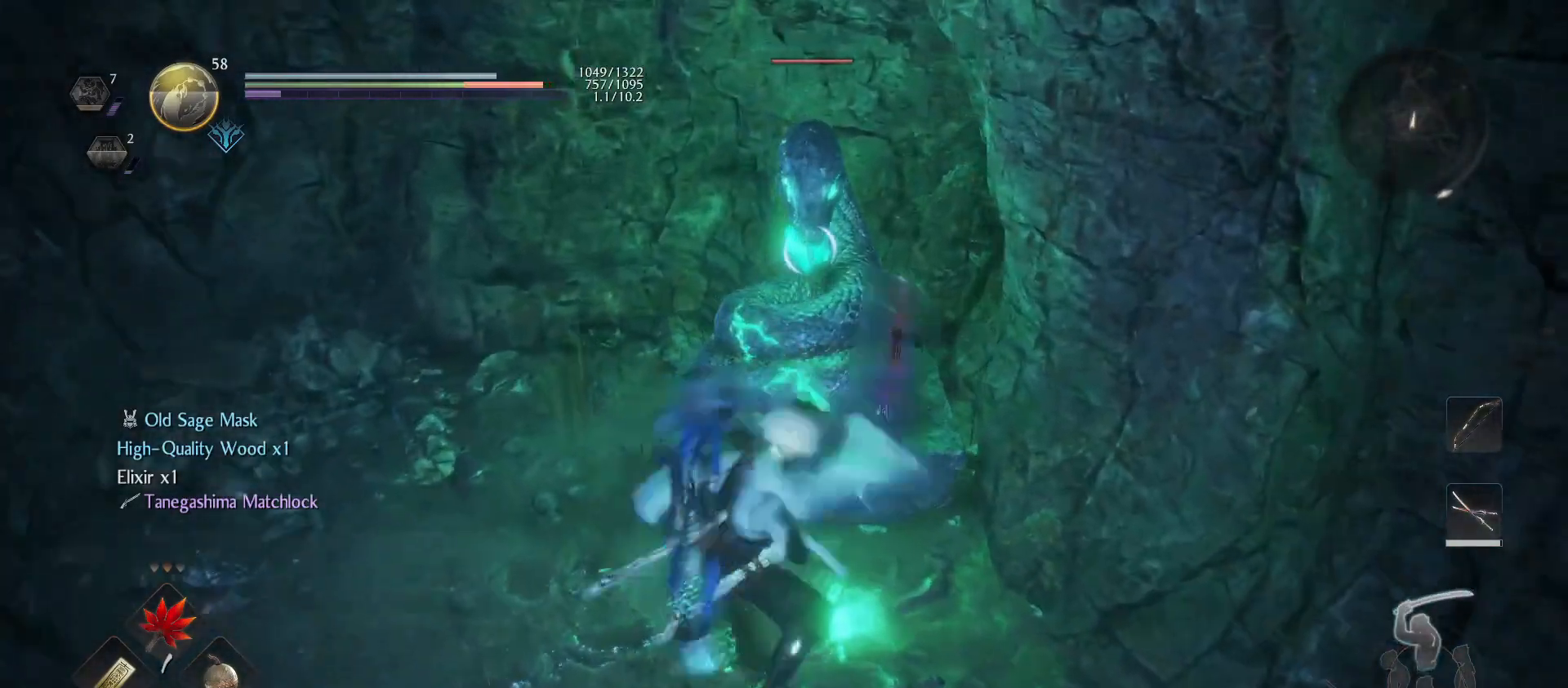
{"buttons": [], "left_stick": "up", "right_stick": "center", "events": [[167, "TRIANGLE", "up"], [200, "L1", "up"]]}
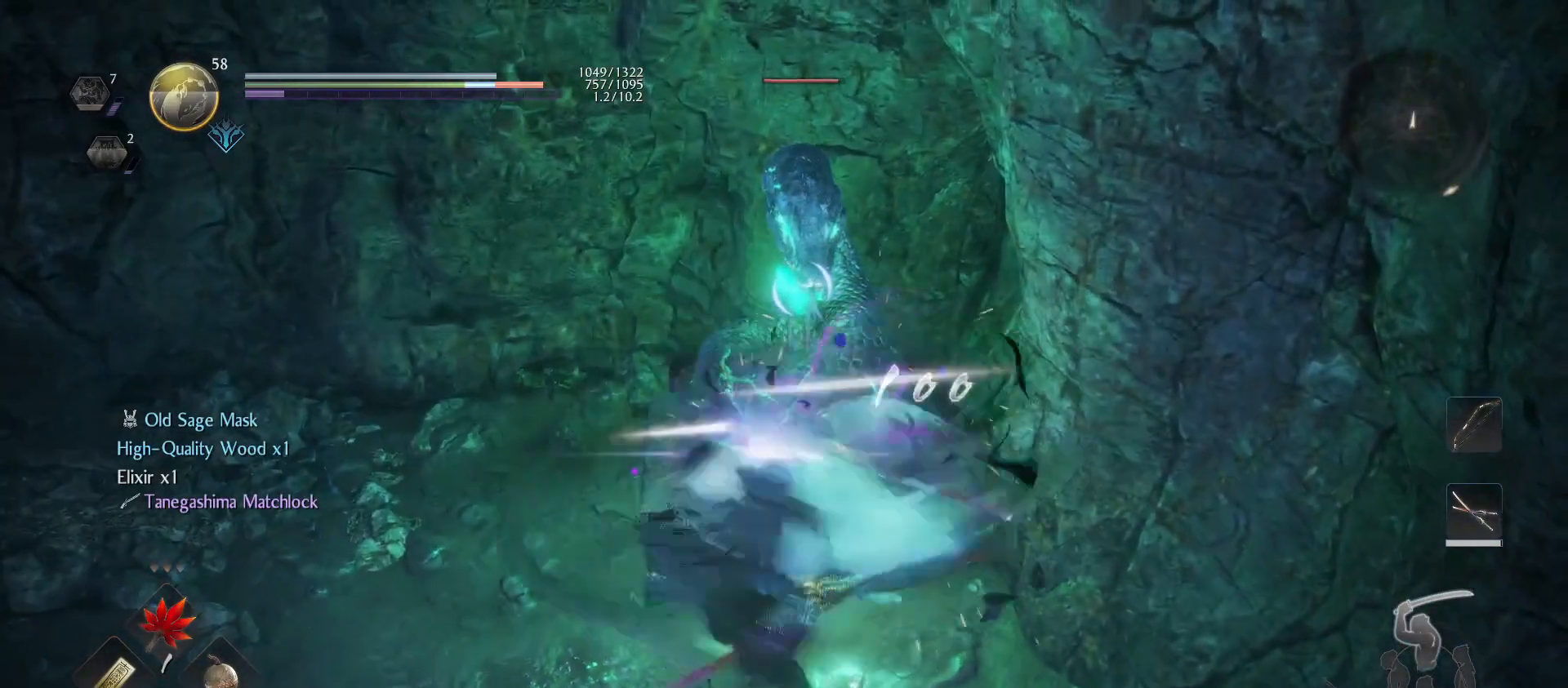
{"buttons": [], "left_stick": "center", "right_stick": "center", "events": [[33, "left_stick", "center"]]}
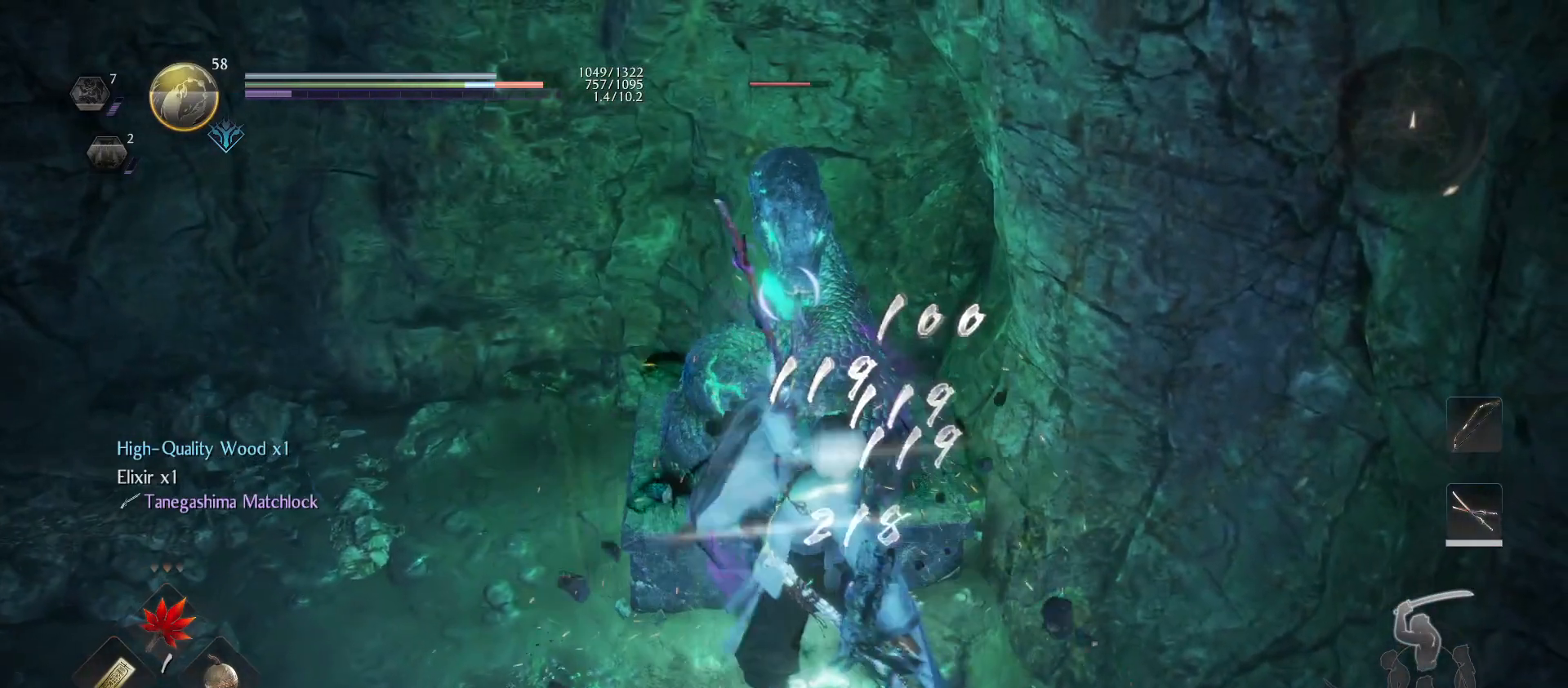
{"buttons": [], "left_stick": "center", "right_stick": "center", "events": [[33, "R1", "down"], [67, "SQUARE", "down"], [167, "SQUARE", "up"], [200, "R1", "up"], [233, "SQUARE", "down"], [300, "SQUARE", "up"]]}
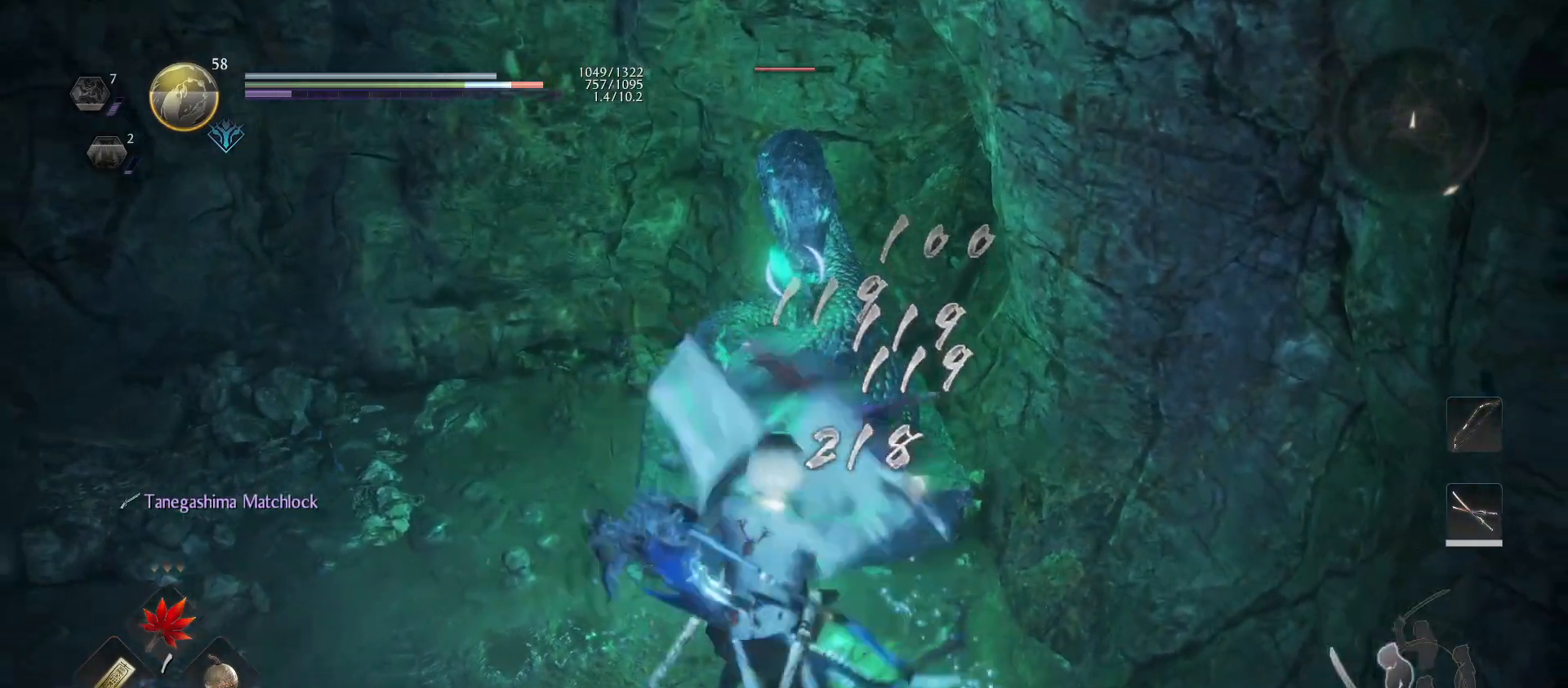
{"buttons": ["SQUARE"], "left_stick": "center", "right_stick": "center", "events": [[100, "R1", "down"], [133, "SQUARE", "down"], [200, "SQUARE", "up"], [233, "R1", "up"], [267, "SQUARE", "down"], [367, "SQUARE", "up"], [433, "SQUARE", "down"]]}
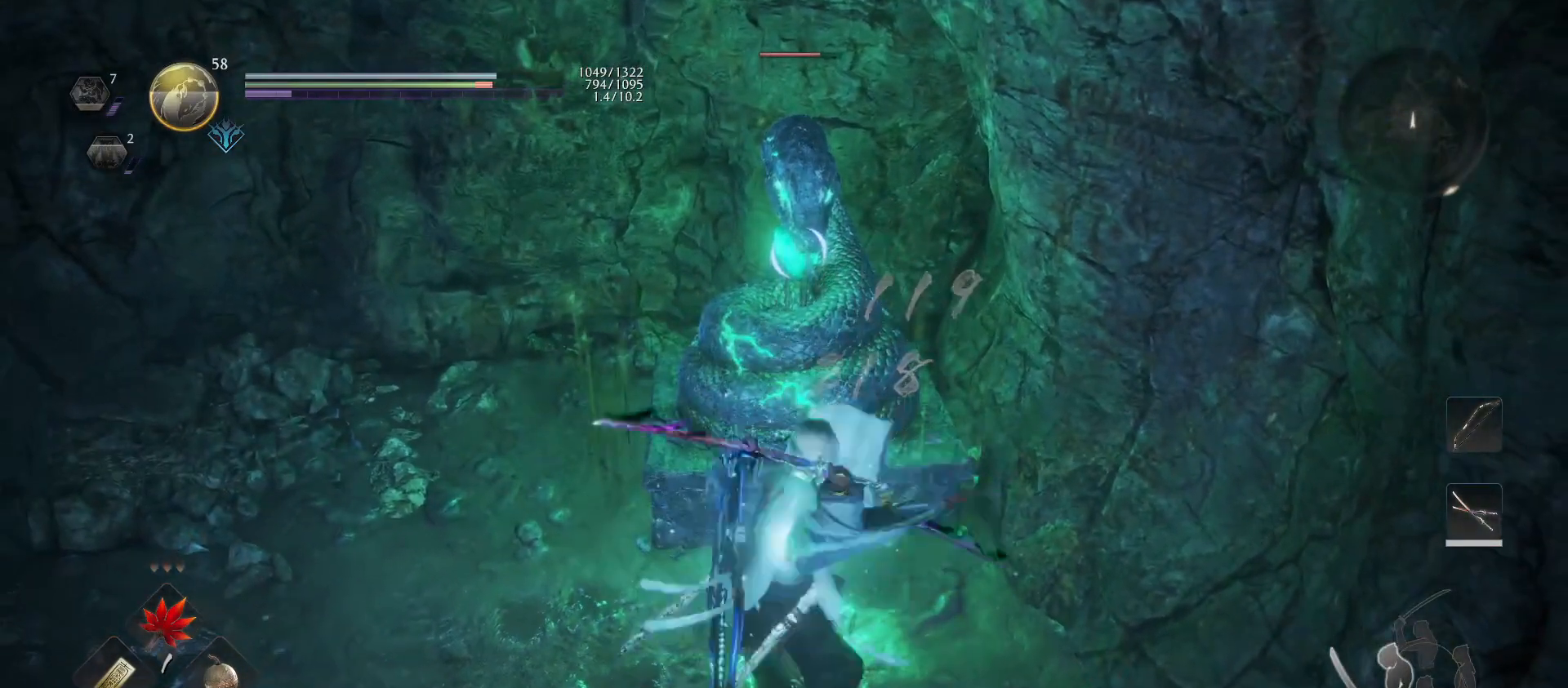
{"buttons": [], "left_stick": "center", "right_stick": "center", "events": [[67, "SQUARE", "up"], [133, "SQUARE", "down"], [267, "SQUARE", "up"], [333, "SQUARE", "down"], [467, "SQUARE", "up"]]}
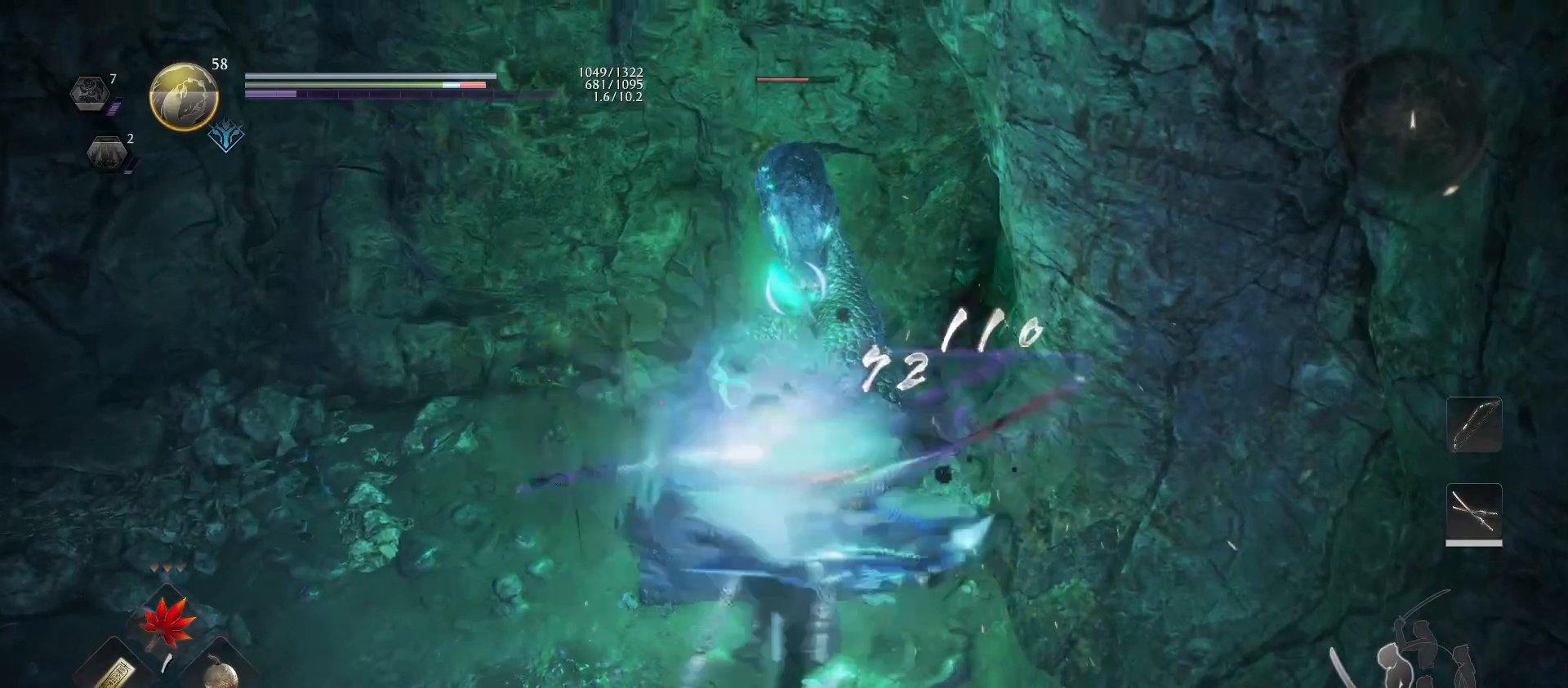
{"buttons": ["TRIANGLE"], "left_stick": "center", "right_stick": "center", "events": [[67, "TRIANGLE", "down"], [200, "TRIANGLE", "up"], [267, "TRIANGLE", "down"], [400, "TRIANGLE", "up"], [467, "TRIANGLE", "down"]]}
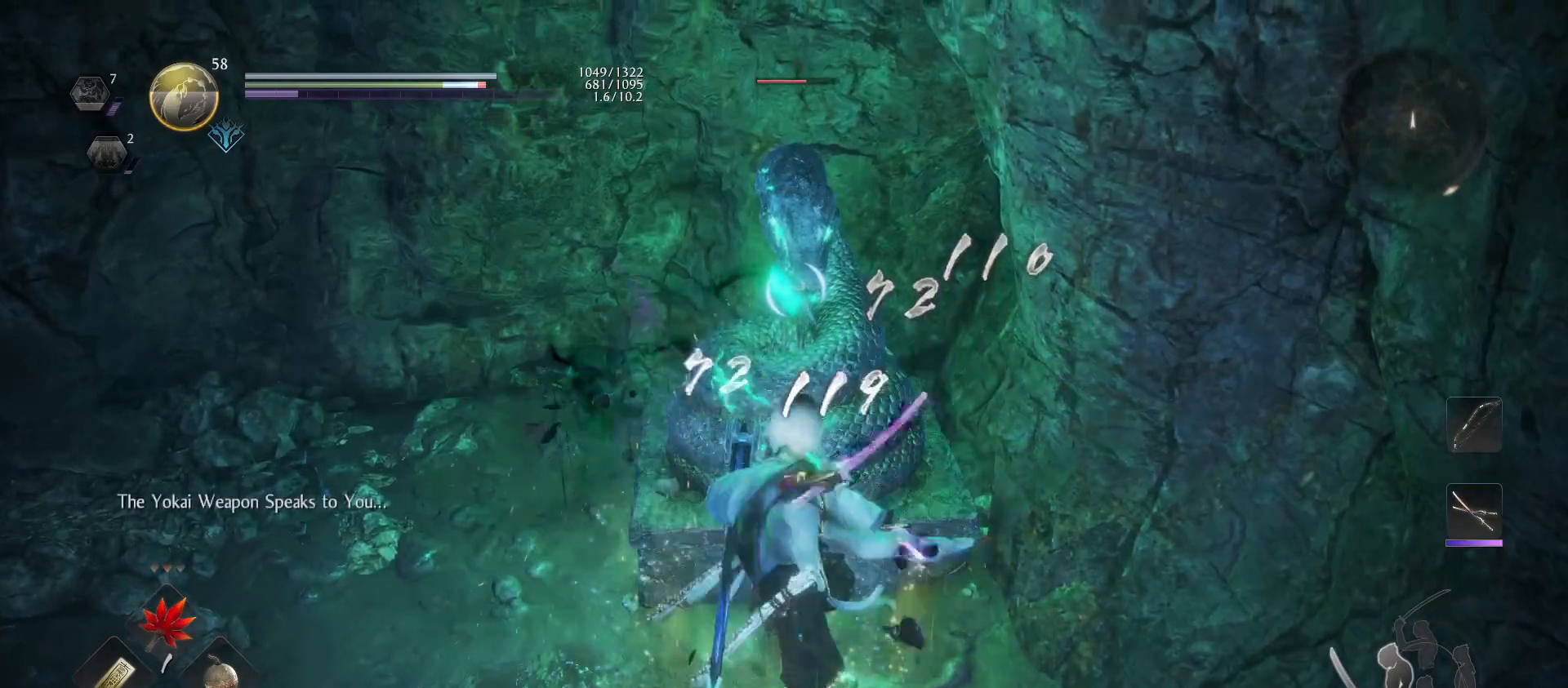
{"buttons": ["SQUARE"], "left_stick": "center", "right_stick": "center", "events": [[100, "TRIANGLE", "up"], [200, "CROSS", "down"], [200, "R1", "down"], [300, "CROSS", "up"], [333, "R1", "up"], [400, "SQUARE", "down"]]}
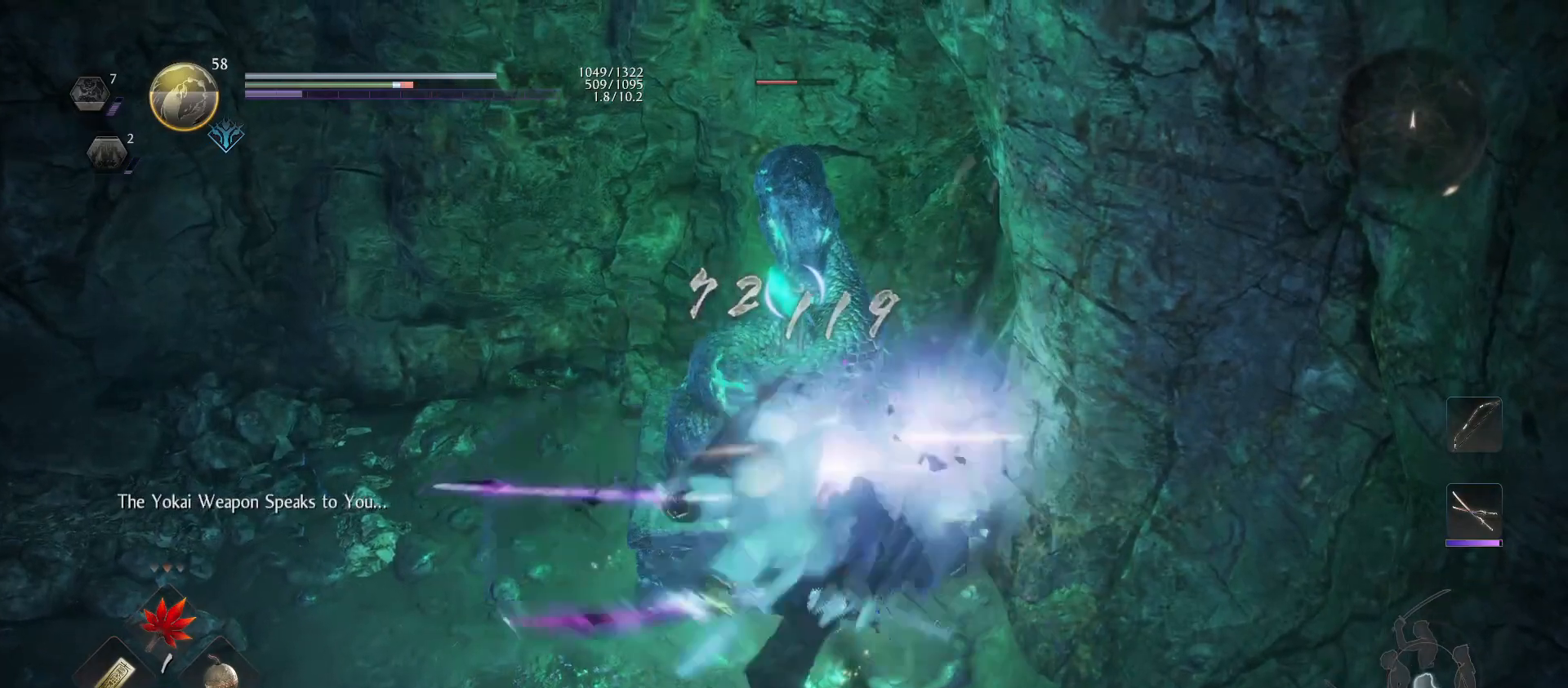
{"buttons": ["CROSS", "R1"], "left_stick": "center", "right_stick": "center", "events": [[33, "SQUARE", "up"], [467, "R1", "down"], [500, "CROSS", "down"]]}
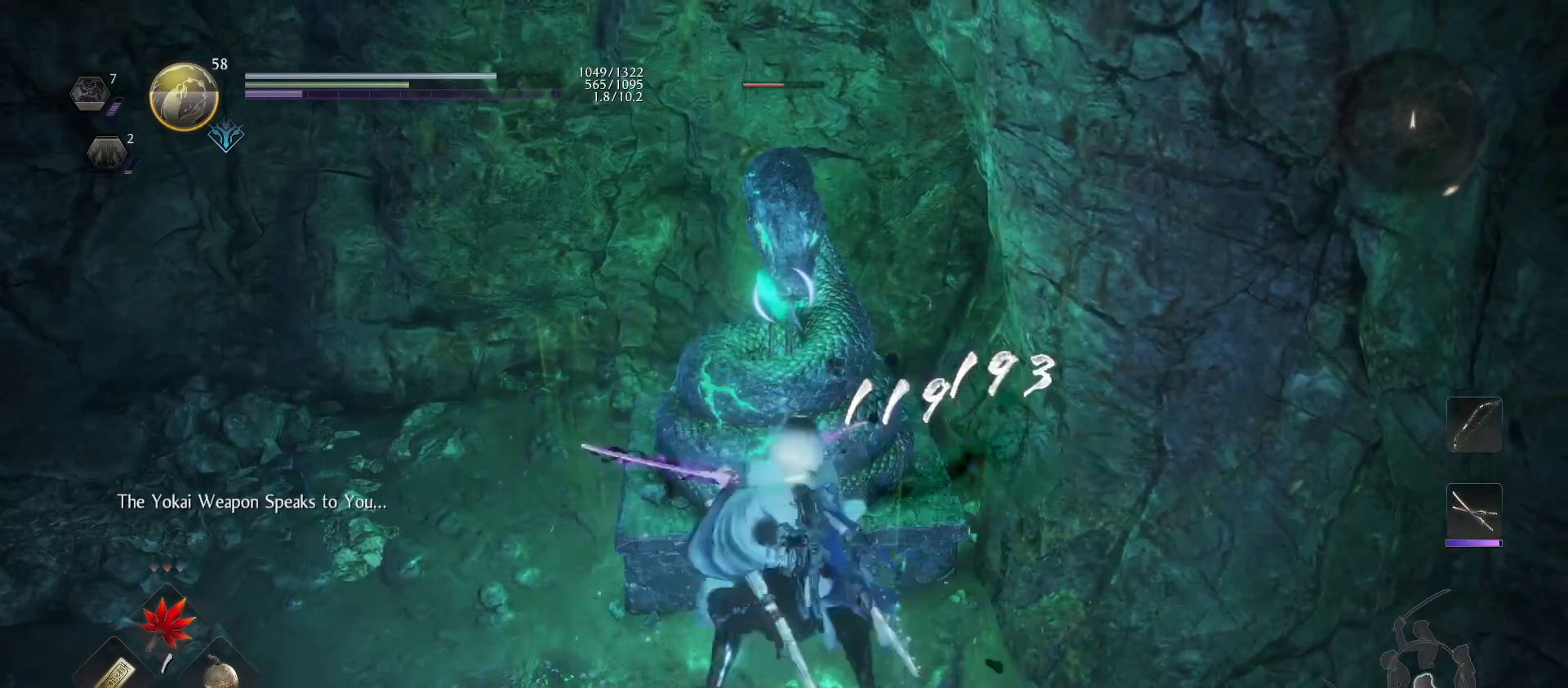
{"buttons": ["SQUARE"], "left_stick": "center", "right_stick": "center", "events": [[67, "CROSS", "up"], [100, "R1", "up"], [167, "SQUARE", "down"], [267, "SQUARE", "up"], [333, "SQUARE", "down"], [433, "SQUARE", "up"], [500, "SQUARE", "down"]]}
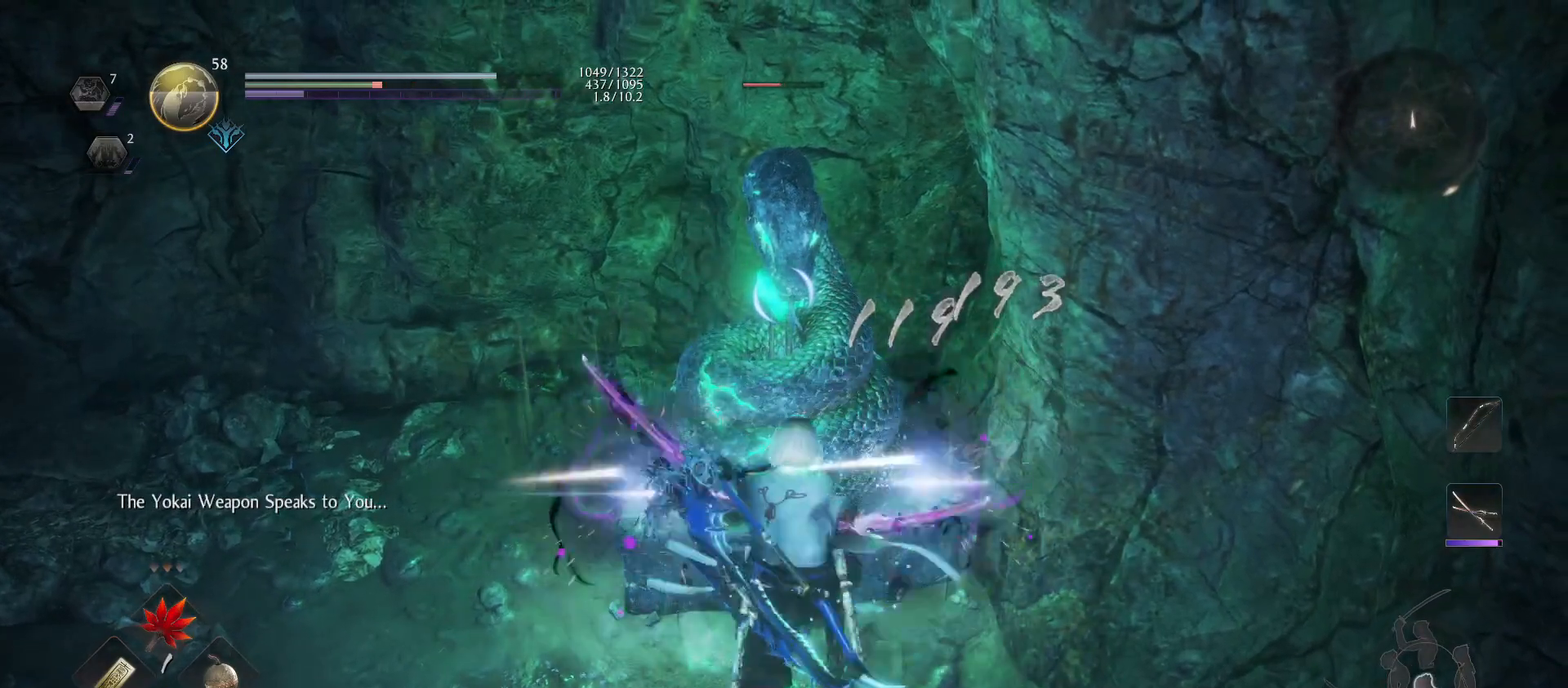
{"buttons": [], "left_stick": "center", "right_stick": "center", "events": [[100, "SQUARE", "up"], [167, "SQUARE", "down"], [267, "SQUARE", "up"]]}
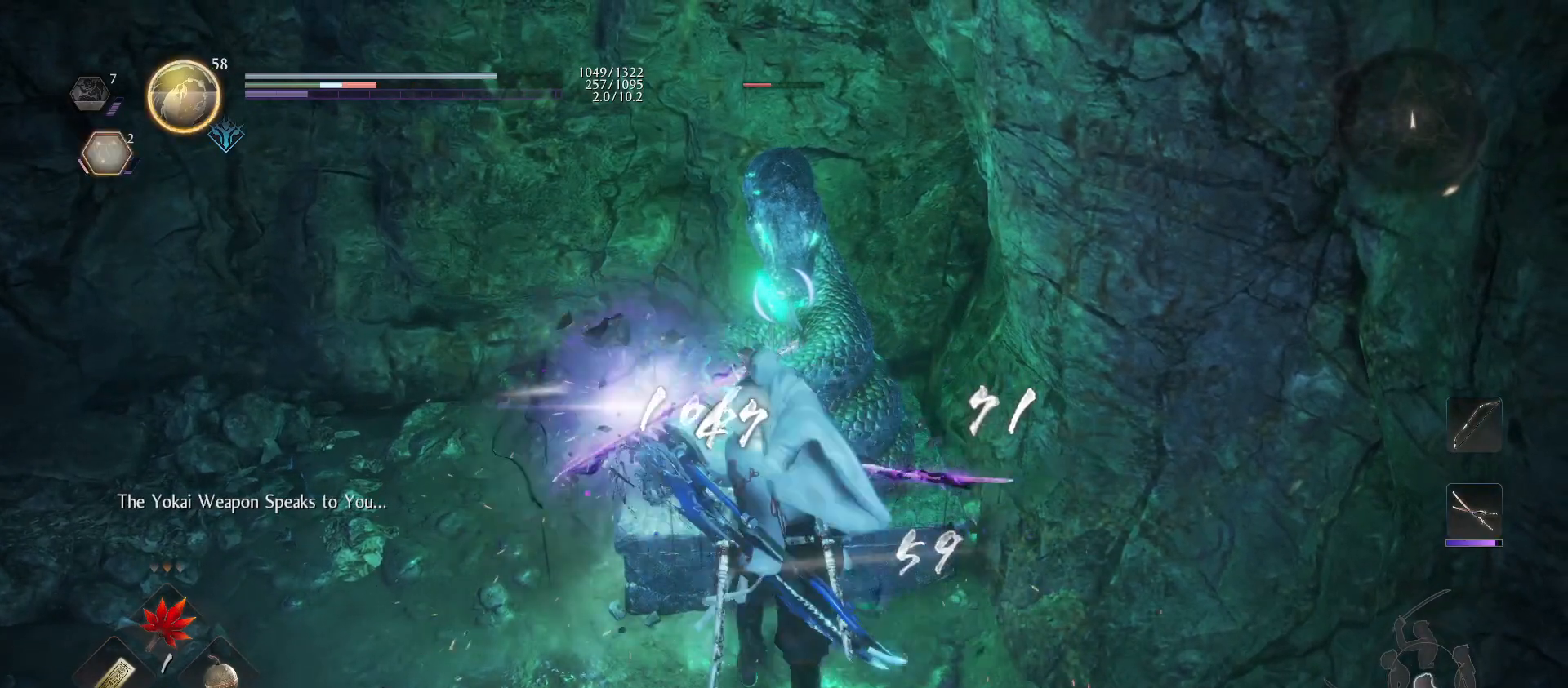
{"buttons": [], "left_stick": "center", "right_stick": "center", "events": []}
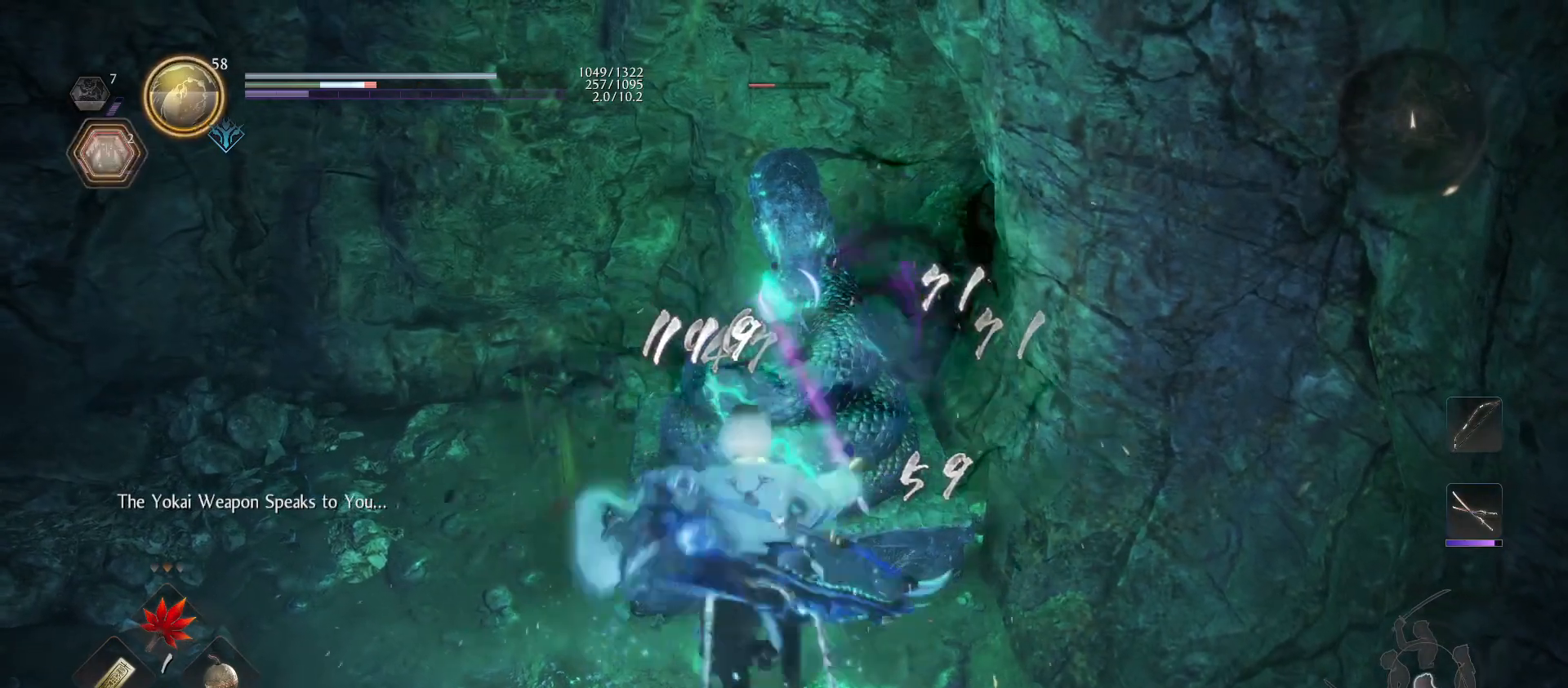
{"buttons": ["L1"], "left_stick": "center", "right_stick": "center", "events": [[33, "R1", "down"], [67, "SQUARE", "down"], [100, "TRIANGLE", "down"], [133, "SQUARE", "up"], [167, "TRIANGLE", "up"], [200, "L1", "down"], [200, "R1", "up"], [300, "TRIANGLE", "down"], [433, "TRIANGLE", "up"]]}
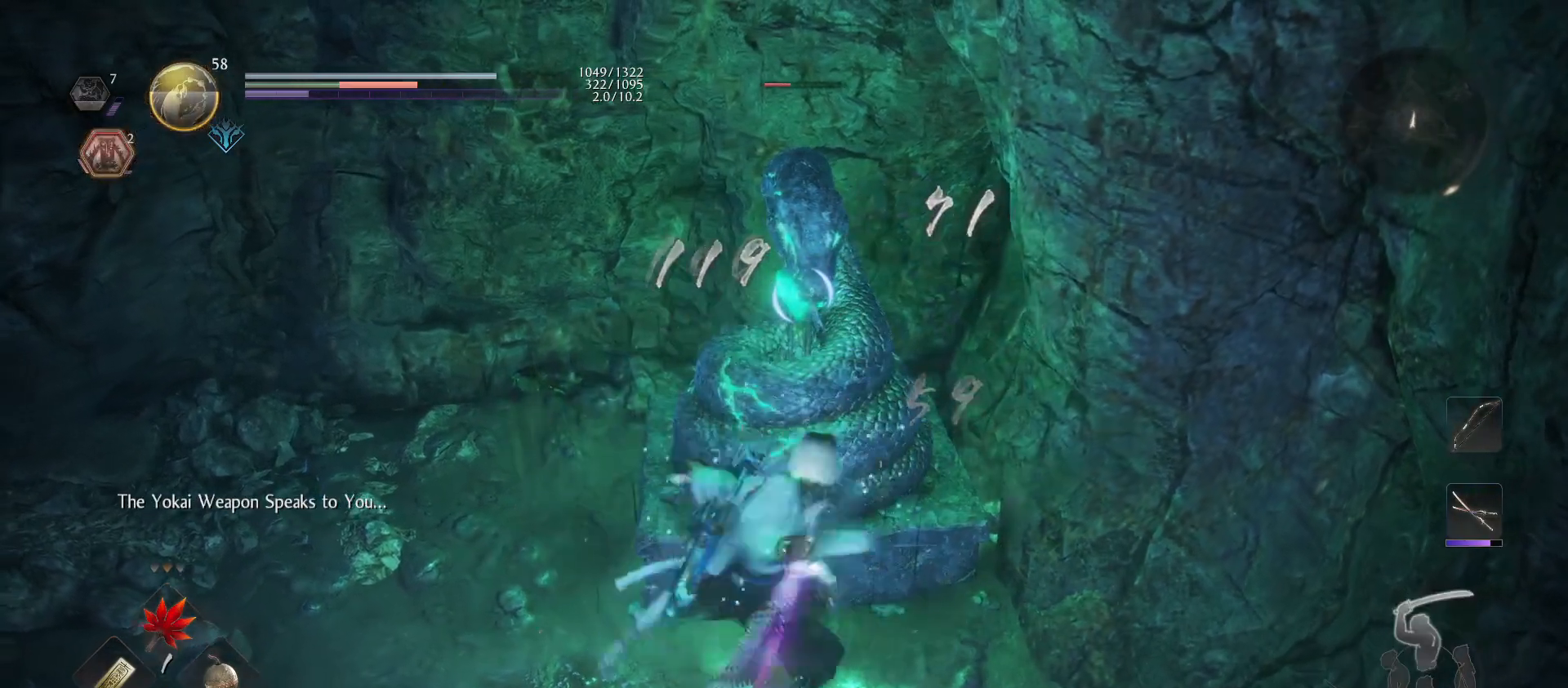
{"buttons": [], "left_stick": "center", "right_stick": "center", "events": [[100, "L1", "up"]]}
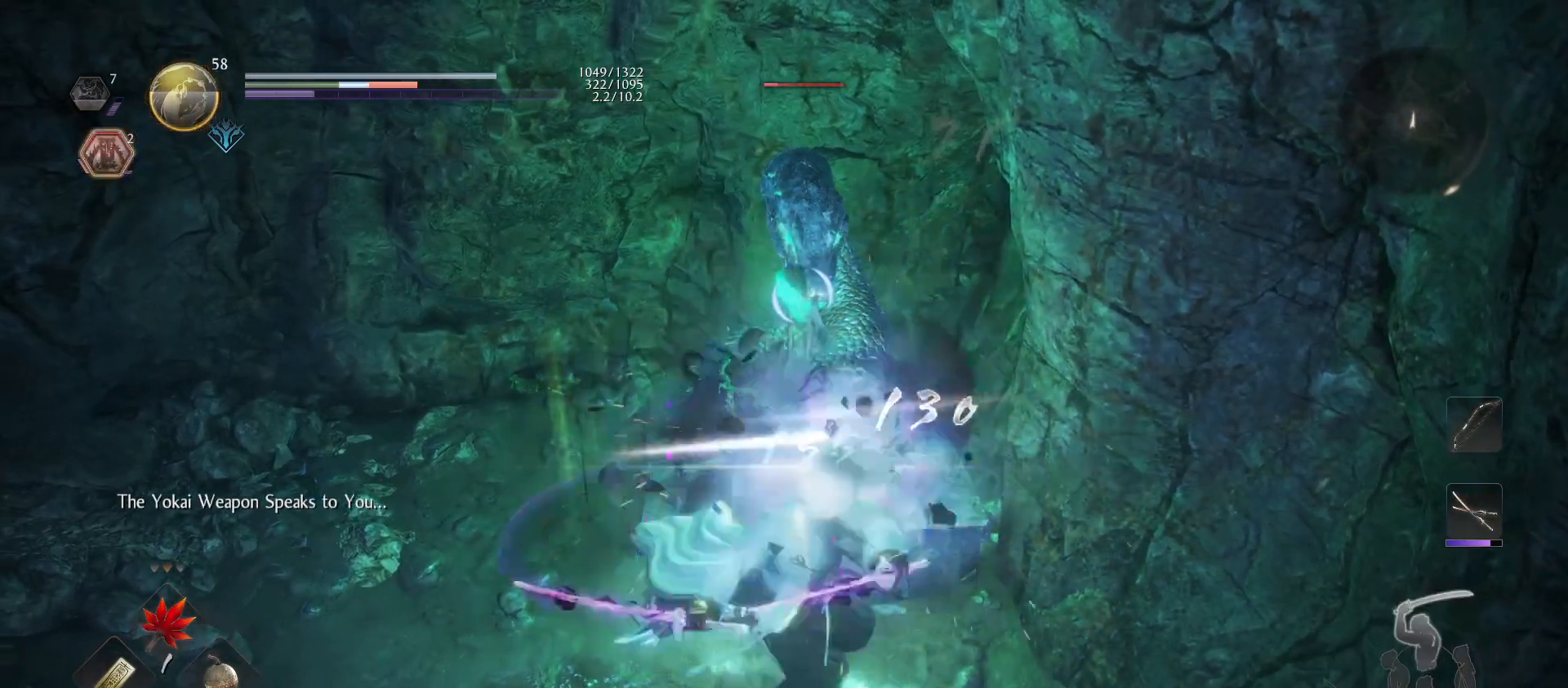
{"buttons": [], "left_stick": "center", "right_stick": "center", "events": []}
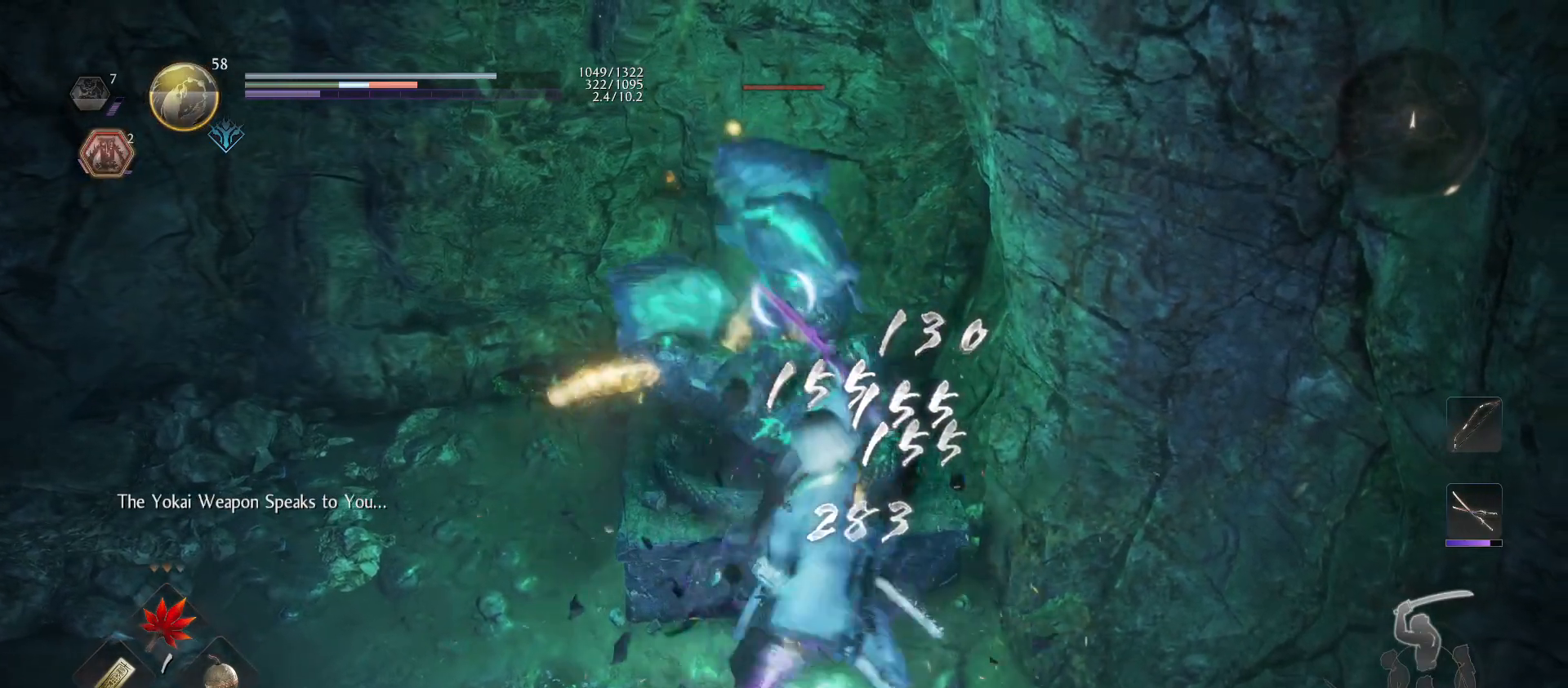
{"buttons": ["R1"], "left_stick": "center", "right_stick": "center", "events": [[233, "R1", "down"], [267, "SQUARE", "down"], [300, "CROSS", "down"], [333, "SQUARE", "up"], [367, "R1", "up"], [400, "CROSS", "up"], [500, "R1", "down"]]}
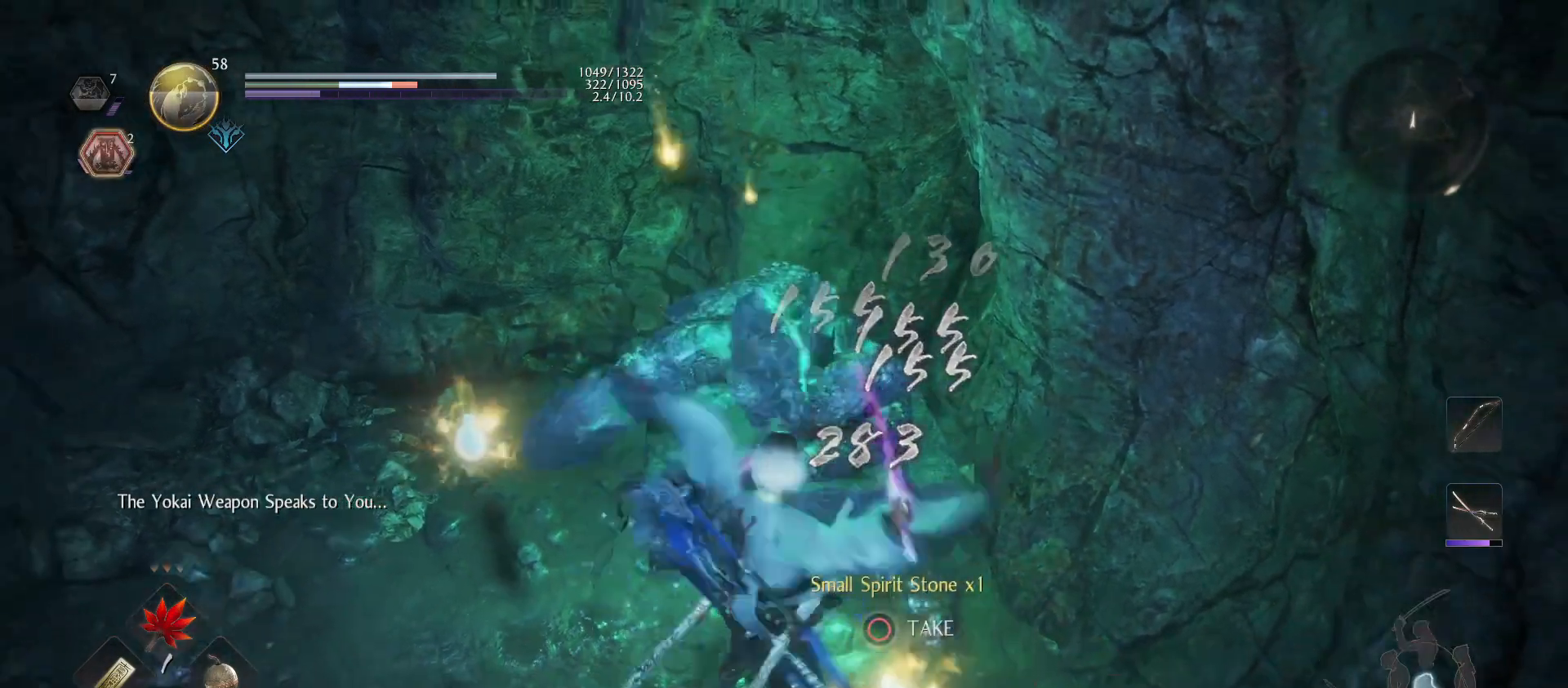
{"buttons": ["CIRCLE"], "left_stick": "center", "right_stick": "center", "events": [[33, "CROSS", "down"], [33, "SQUARE", "down"], [100, "CROSS", "up"], [100, "SQUARE", "up"], [133, "R1", "up"], [300, "CROSS", "down"], [367, "CROSS", "up"], [500, "CIRCLE", "down"]]}
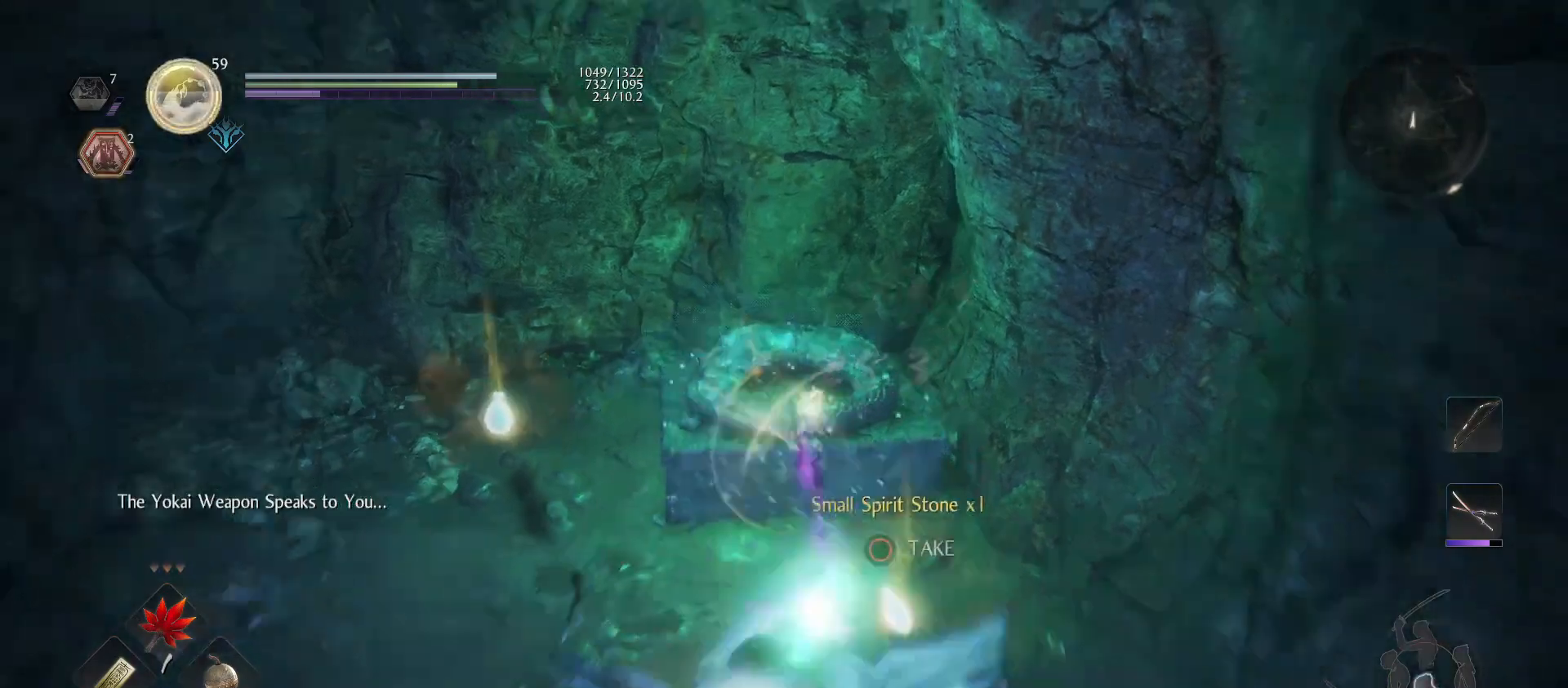
{"buttons": [], "left_stick": "up", "right_stick": "center", "events": [[67, "CIRCLE", "up"], [133, "left_stick", "up"]]}